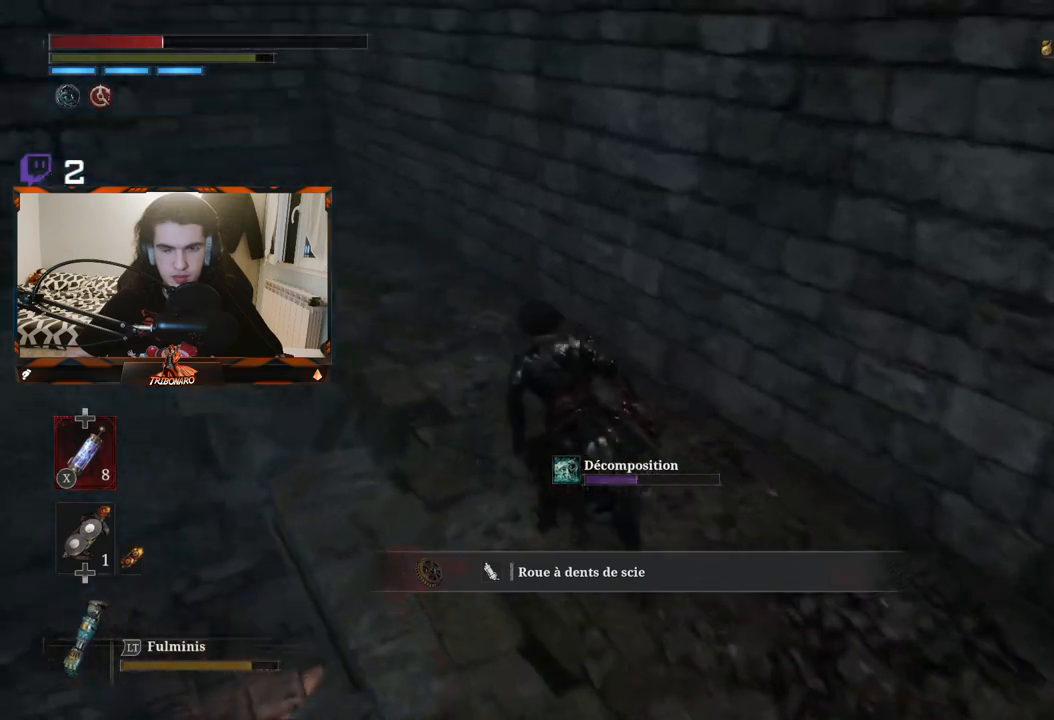
Gameplay with a controller (Xbox layout); each line is a JSON object with the inputs held at the frame after it. "events" lists button and stick changes between this image and that frame as [ms after this image, input, new state], when the widget could be followed in between.
{"buttons": ["B"], "left_stick": "up", "right_stick": "up-left", "events": [[233, "right_stick", "up-left"], [350, "left_stick", "up"]]}
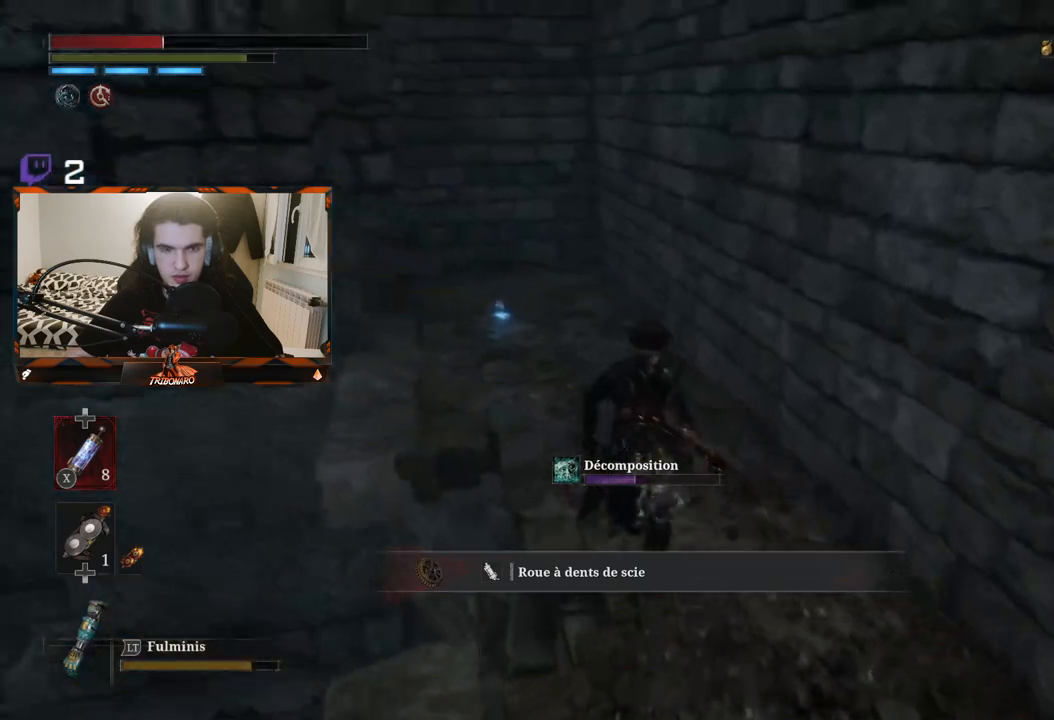
{"buttons": ["B"], "left_stick": "up", "right_stick": "center", "events": [[133, "right_stick", "center"]]}
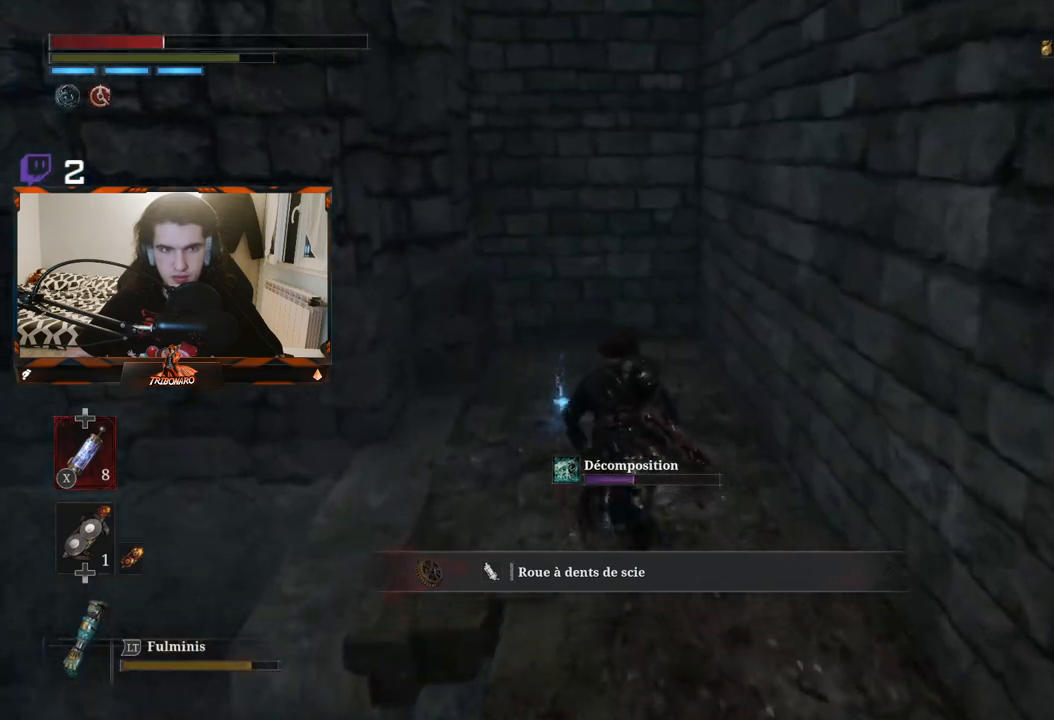
{"buttons": ["A"], "left_stick": "center", "right_stick": "center", "events": [[433, "A", "down"], [433, "B", "up"], [467, "left_stick", "center"]]}
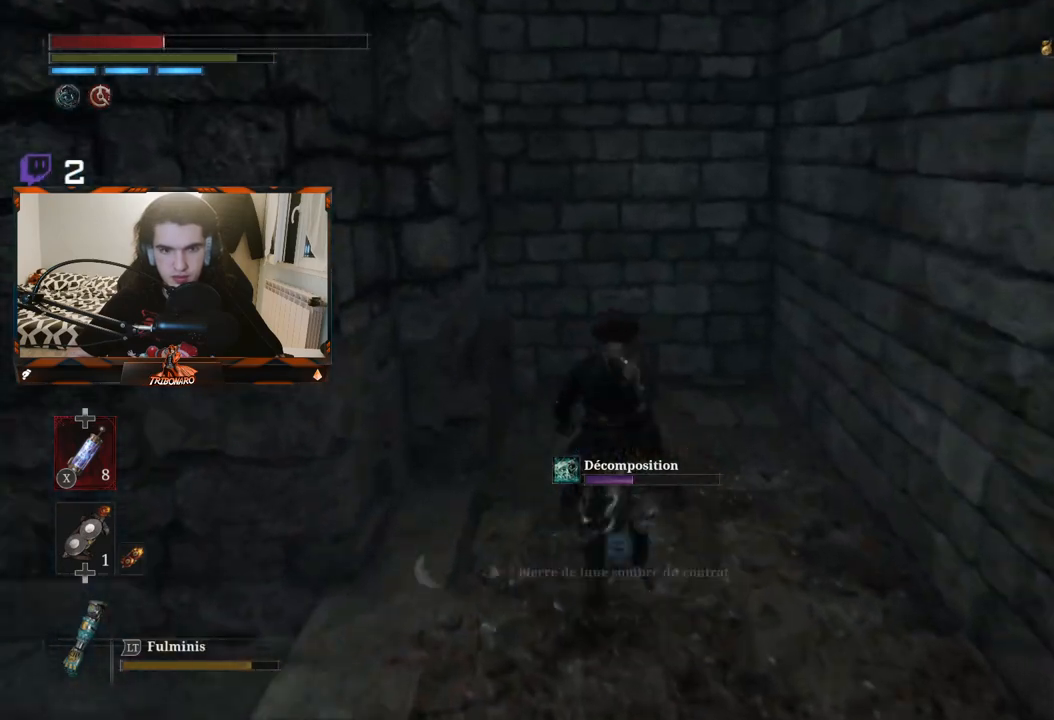
{"buttons": [], "left_stick": "right", "right_stick": "right", "events": [[67, "A", "up"], [300, "left_stick", "down-right"], [350, "right_stick", "right"], [450, "left_stick", "right"]]}
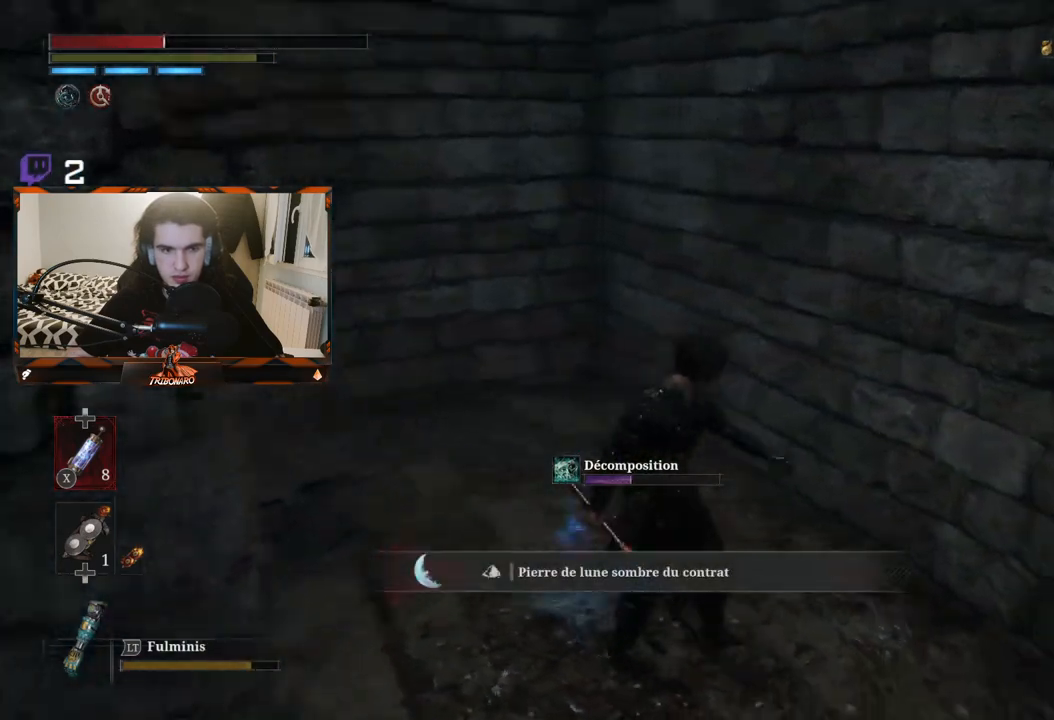
{"buttons": ["B"], "left_stick": "up", "right_stick": "center", "events": [[233, "left_stick", "up-right"], [400, "B", "down"], [417, "right_stick", "center"], [500, "left_stick", "up"]]}
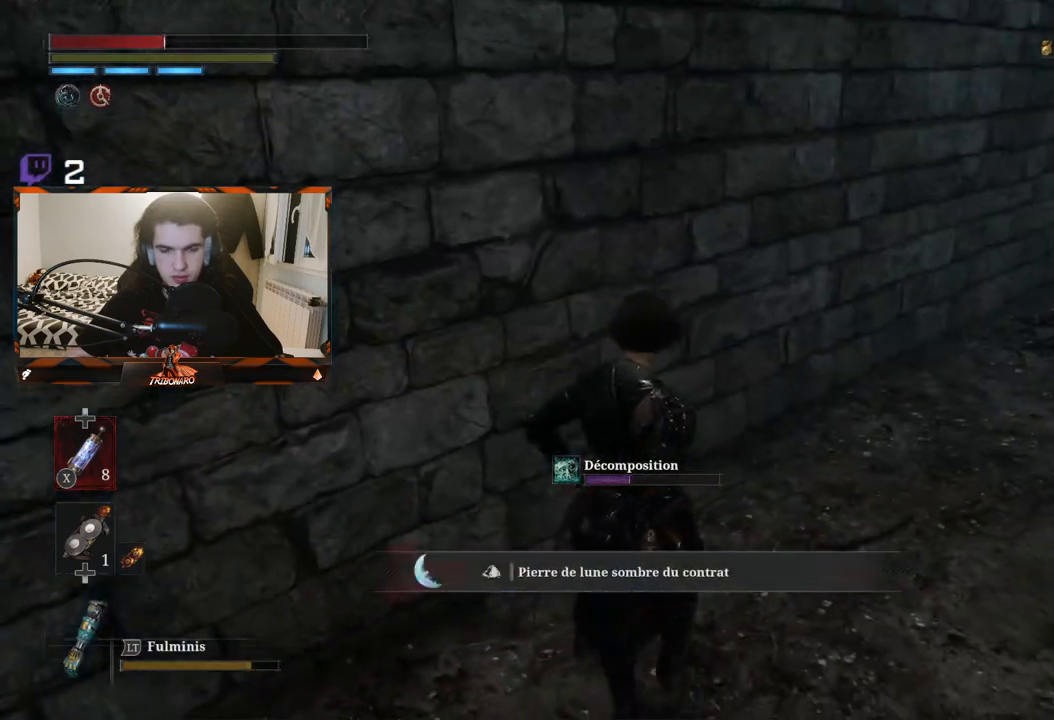
{"buttons": ["B"], "left_stick": "up", "right_stick": "right", "events": [[283, "right_stick", "right"]]}
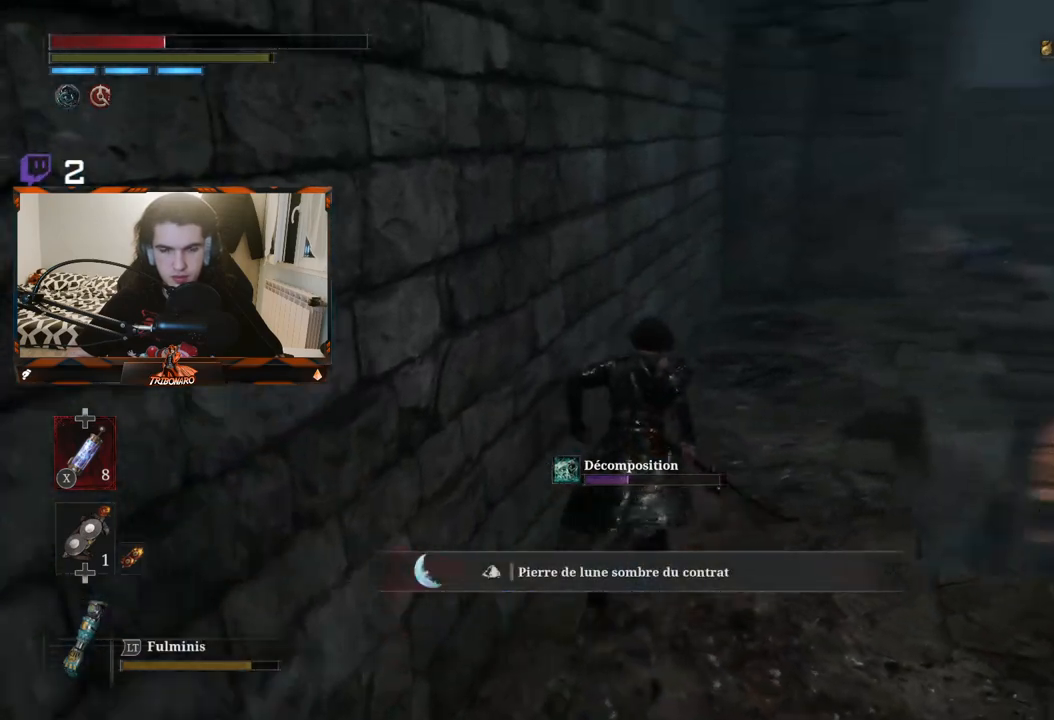
{"buttons": ["B"], "left_stick": "up", "right_stick": "center", "events": [[133, "right_stick", "center"]]}
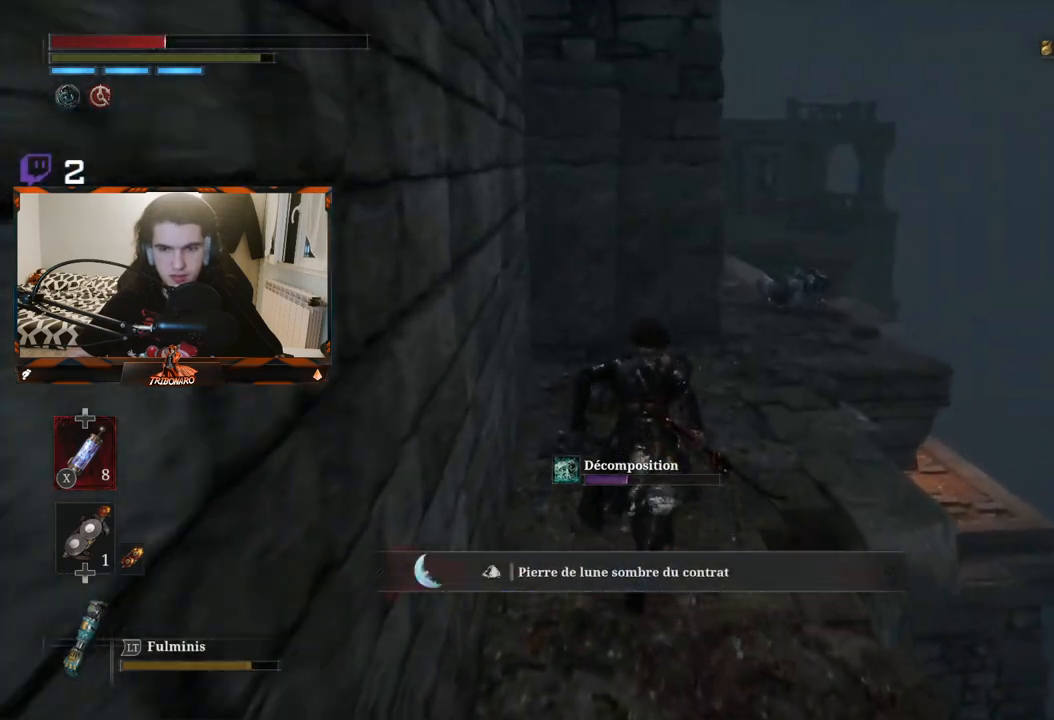
{"buttons": ["B"], "left_stick": "up", "right_stick": "center", "events": []}
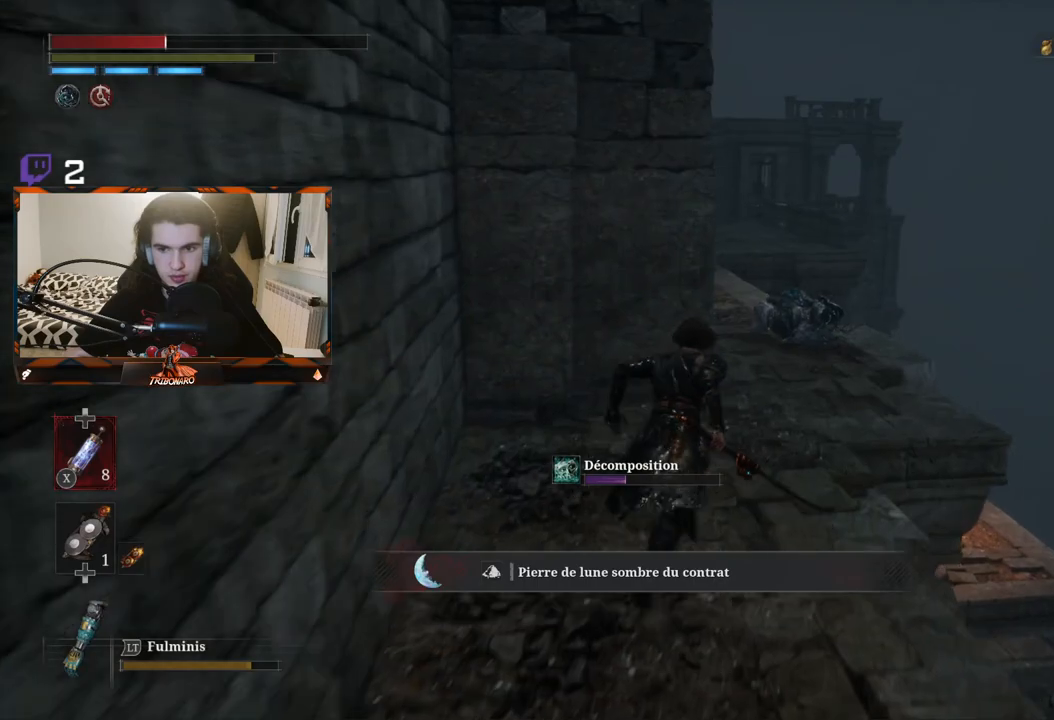
{"buttons": ["B"], "left_stick": "up-right", "right_stick": "down-left", "events": [[383, "left_stick", "up-right"], [450, "right_stick", "down-left"]]}
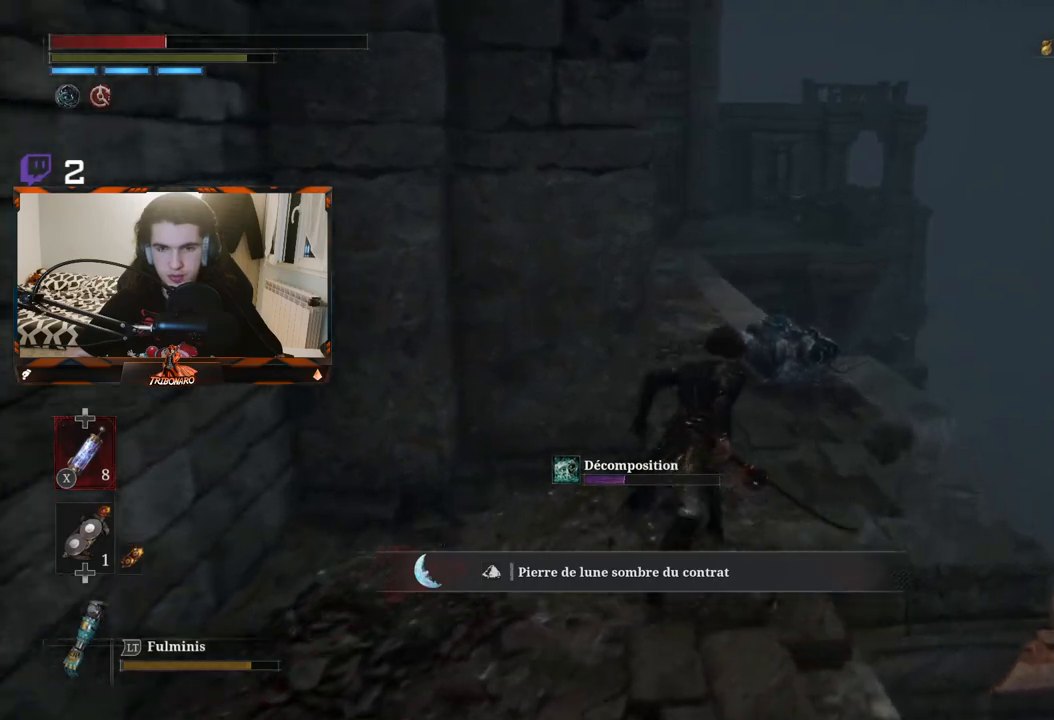
{"buttons": ["B"], "left_stick": "up-right", "right_stick": "center", "events": [[417, "right_stick", "center"]]}
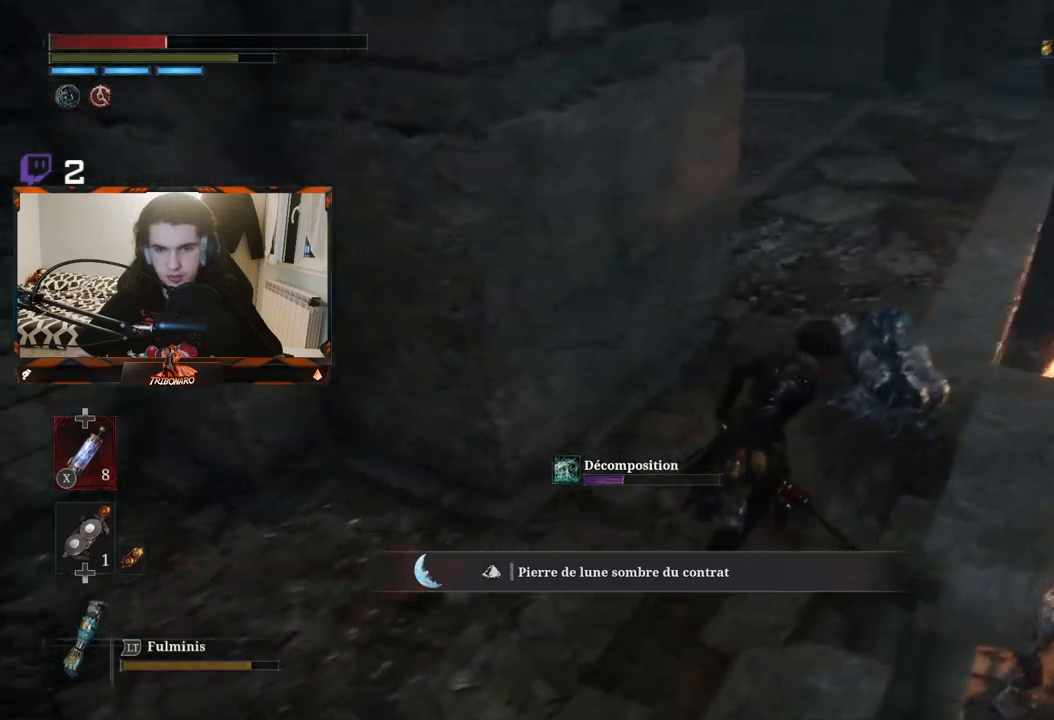
{"buttons": ["B"], "left_stick": "up", "right_stick": "center", "events": [[333, "right_stick", "down-left"], [400, "left_stick", "up"], [433, "right_stick", "center"]]}
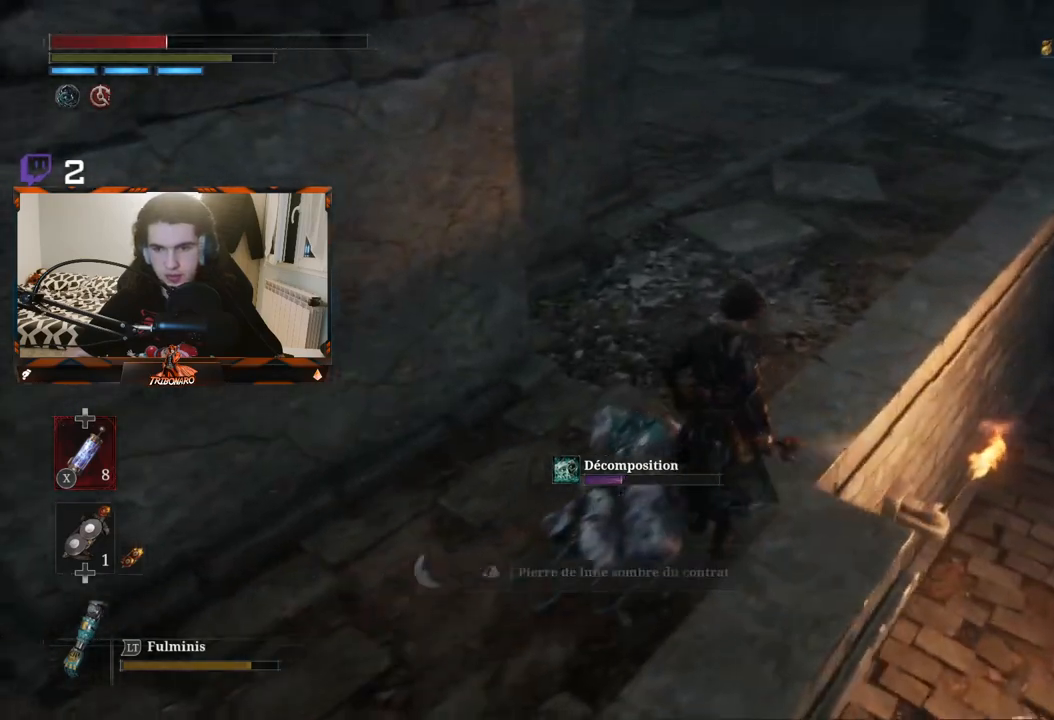
{"buttons": [], "left_stick": "center", "right_stick": "center", "events": [[33, "left_stick", "center"], [83, "B", "up"]]}
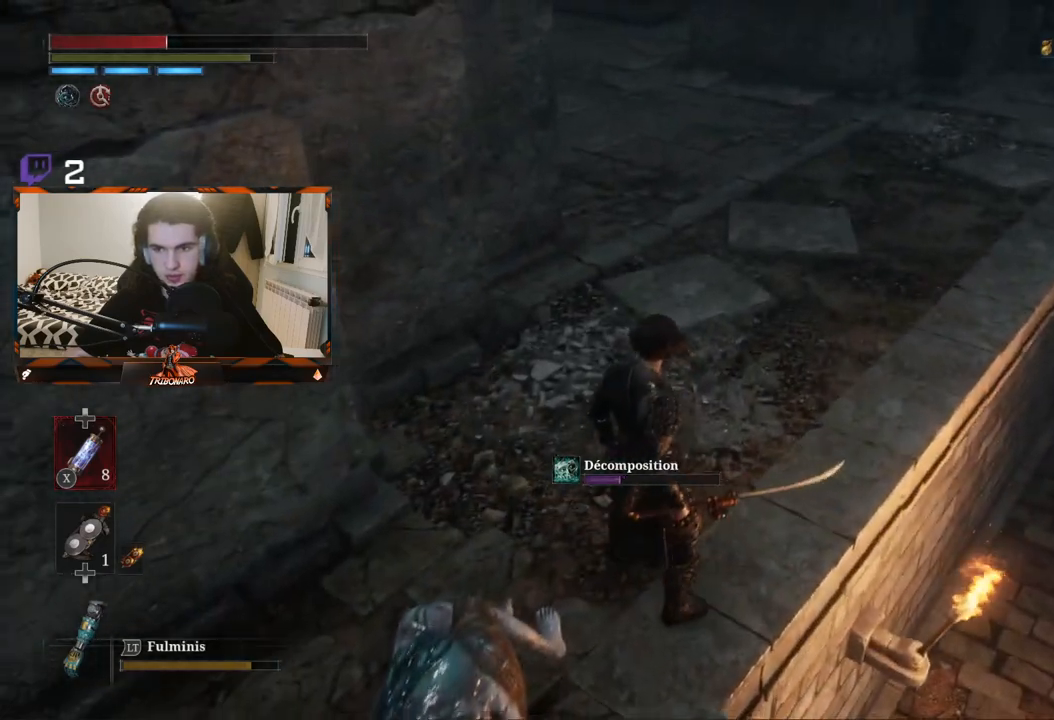
{"buttons": [], "left_stick": "down", "right_stick": "center", "events": [[33, "right_stick", "down-right"], [367, "left_stick", "down"], [417, "right_stick", "center"]]}
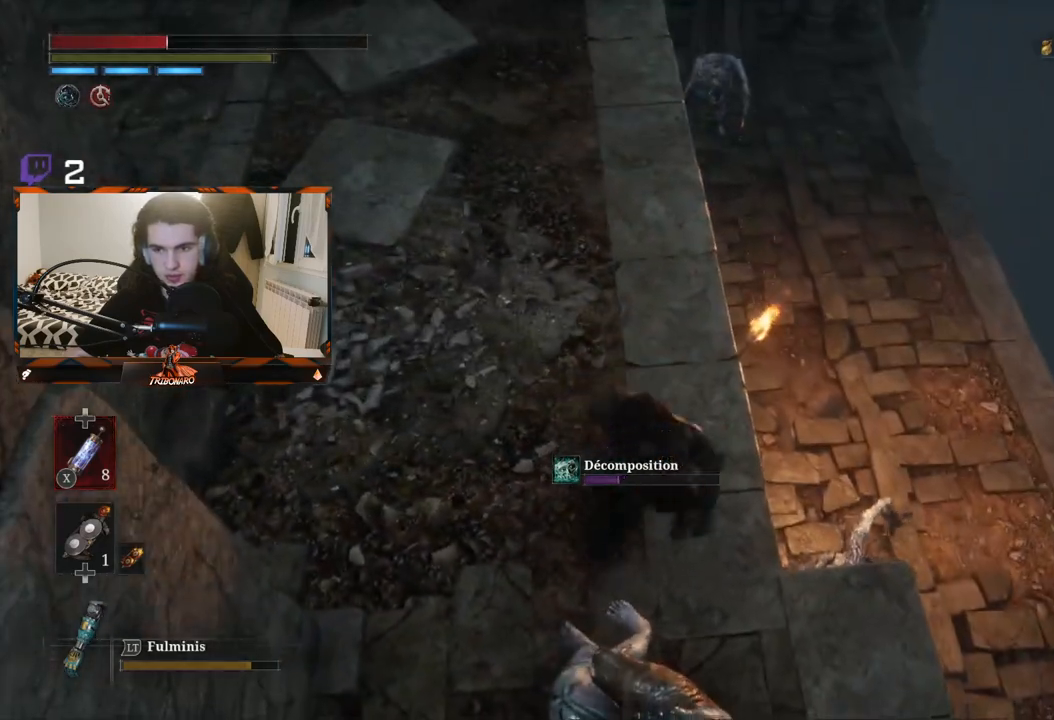
{"buttons": [], "left_stick": "right", "right_stick": "left", "events": [[300, "left_stick", "down-right"], [367, "right_stick", "left"], [483, "left_stick", "right"]]}
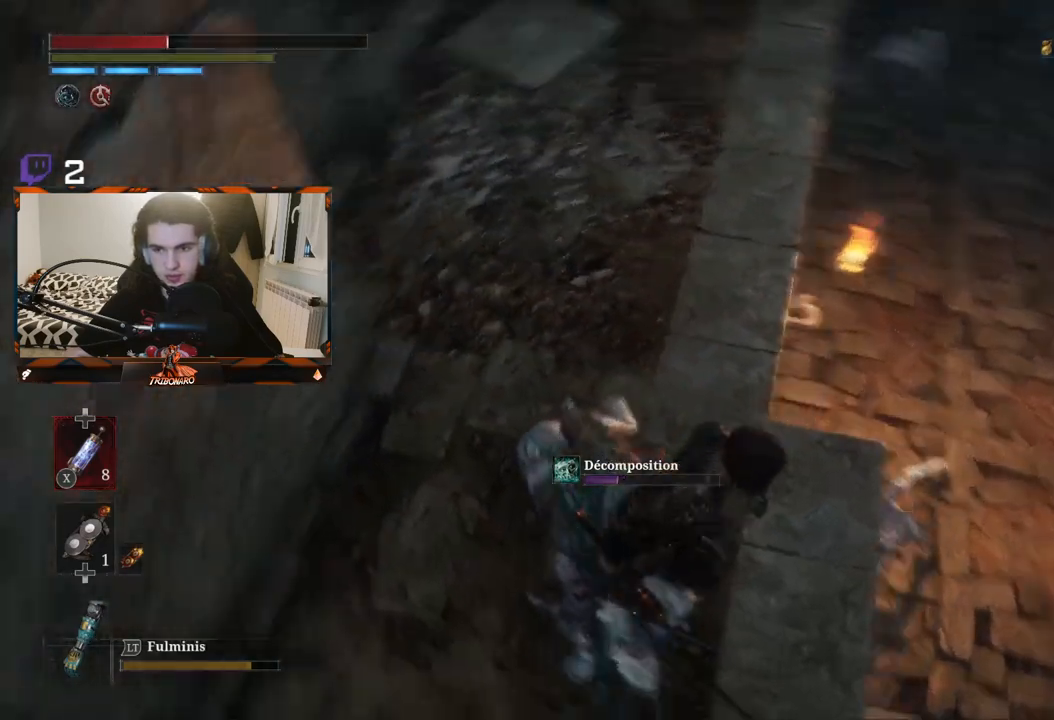
{"buttons": [], "left_stick": "down-right", "right_stick": "center", "events": [[183, "right_stick", "up-left"], [450, "left_stick", "down-right"], [467, "right_stick", "center"]]}
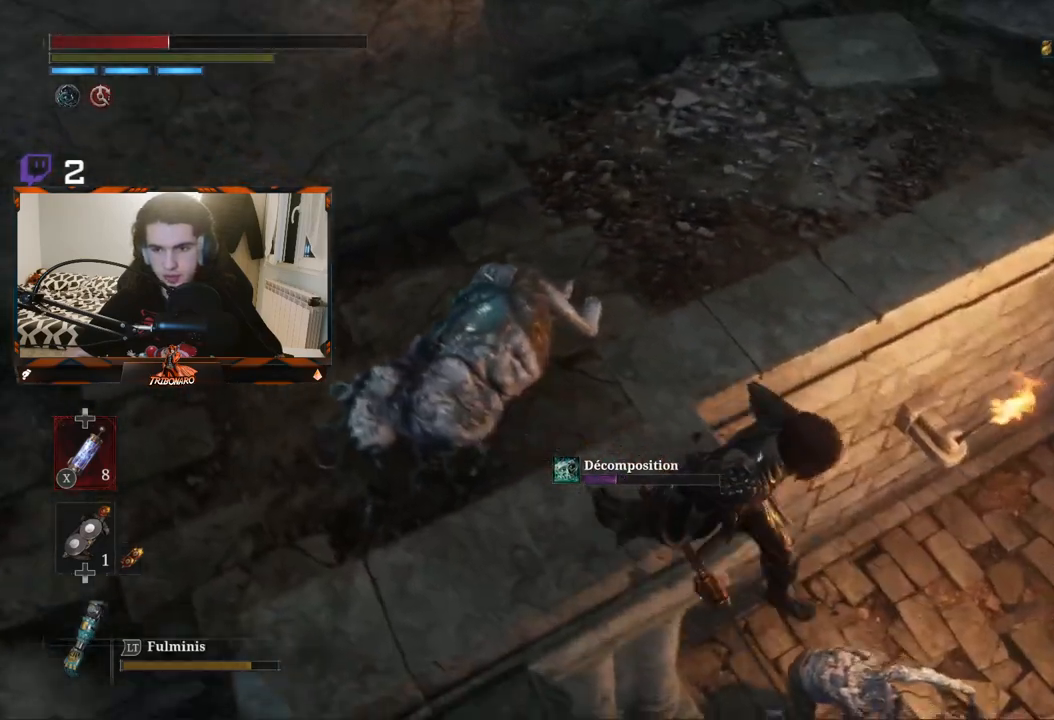
{"buttons": [], "left_stick": "up", "right_stick": "center", "events": [[200, "left_stick", "right"], [317, "left_stick", "up-right"], [483, "left_stick", "up"]]}
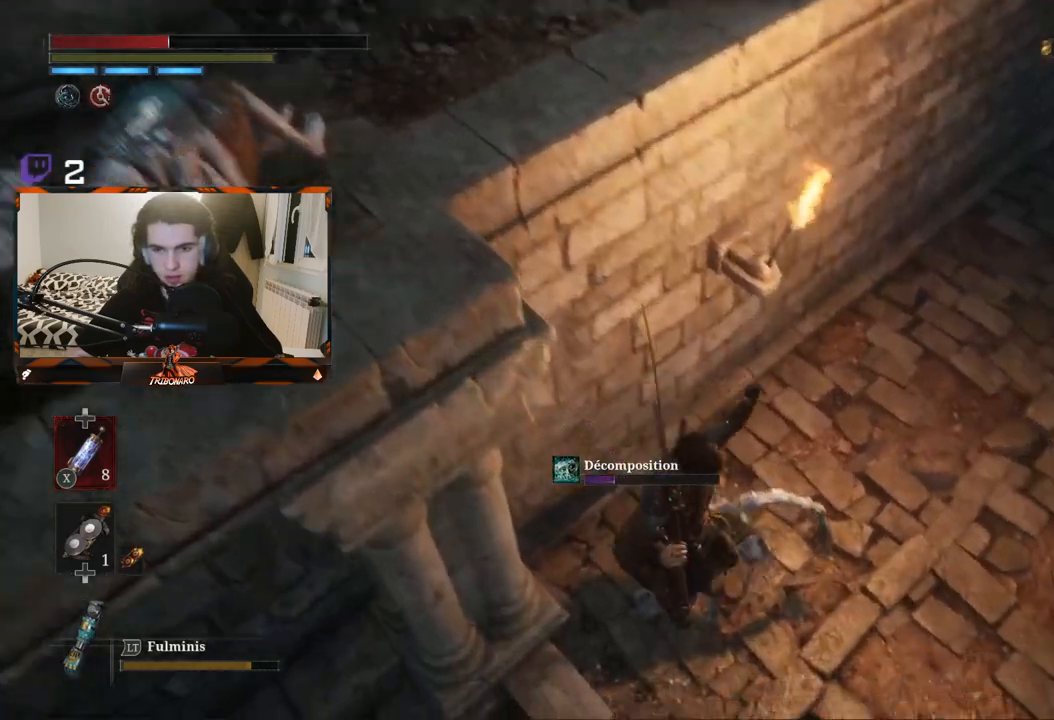
{"buttons": ["R1"], "left_stick": "up", "right_stick": "center", "events": [[150, "R1", "down"], [167, "right_stick", "up"], [233, "right_stick", "center"], [250, "R1", "up"], [317, "R1", "down"], [400, "R1", "up"], [467, "R1", "down"]]}
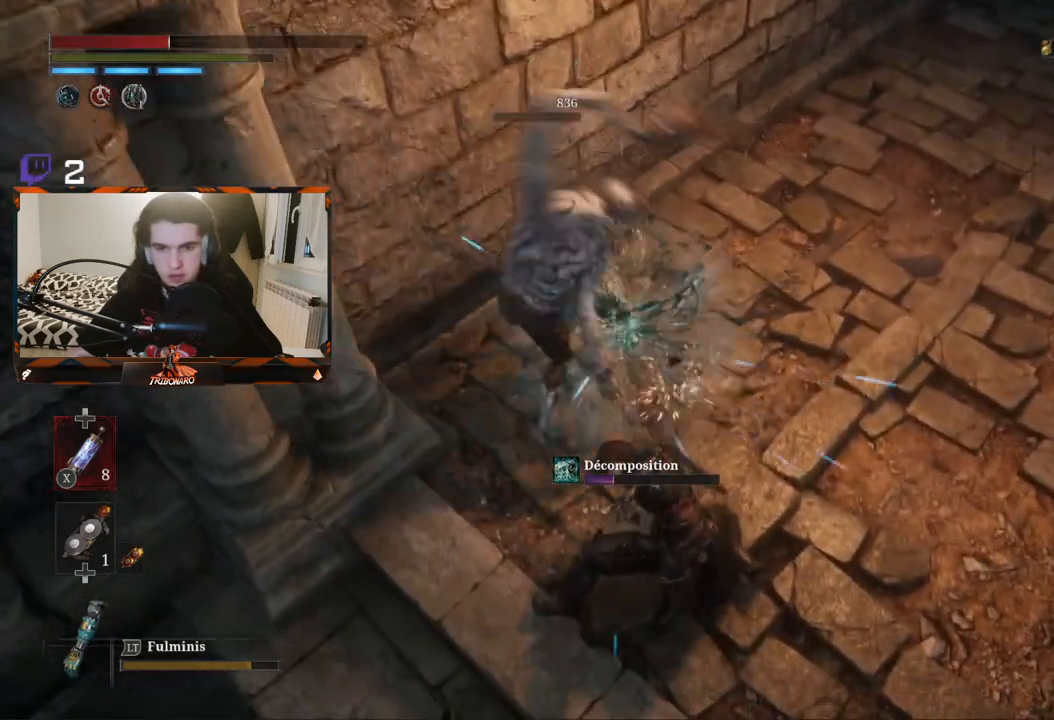
{"buttons": [], "left_stick": "up", "right_stick": "up-left", "events": [[67, "R1", "up"], [133, "R1", "down"], [233, "R1", "up"], [267, "right_stick", "up-left"]]}
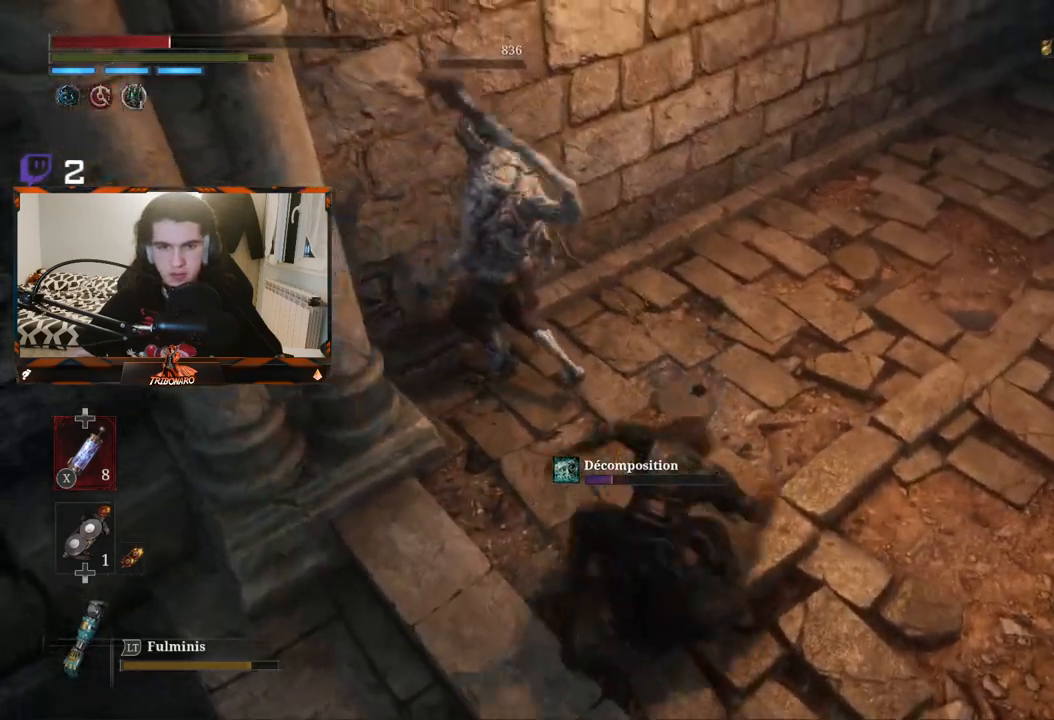
{"buttons": [], "left_stick": "up-right", "right_stick": "right", "events": [[133, "right_stick", "center"], [300, "right_stick", "right"], [317, "left_stick", "up-right"]]}
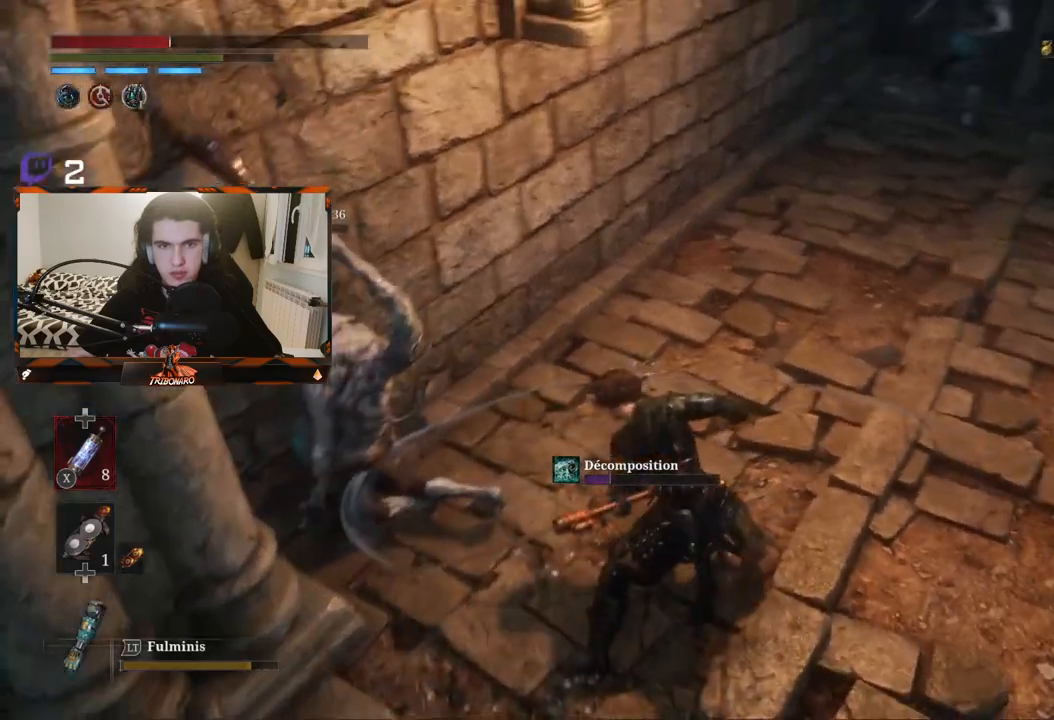
{"buttons": [], "left_stick": "up-right", "right_stick": "up", "events": [[33, "right_stick", "center"], [217, "right_stick", "up"]]}
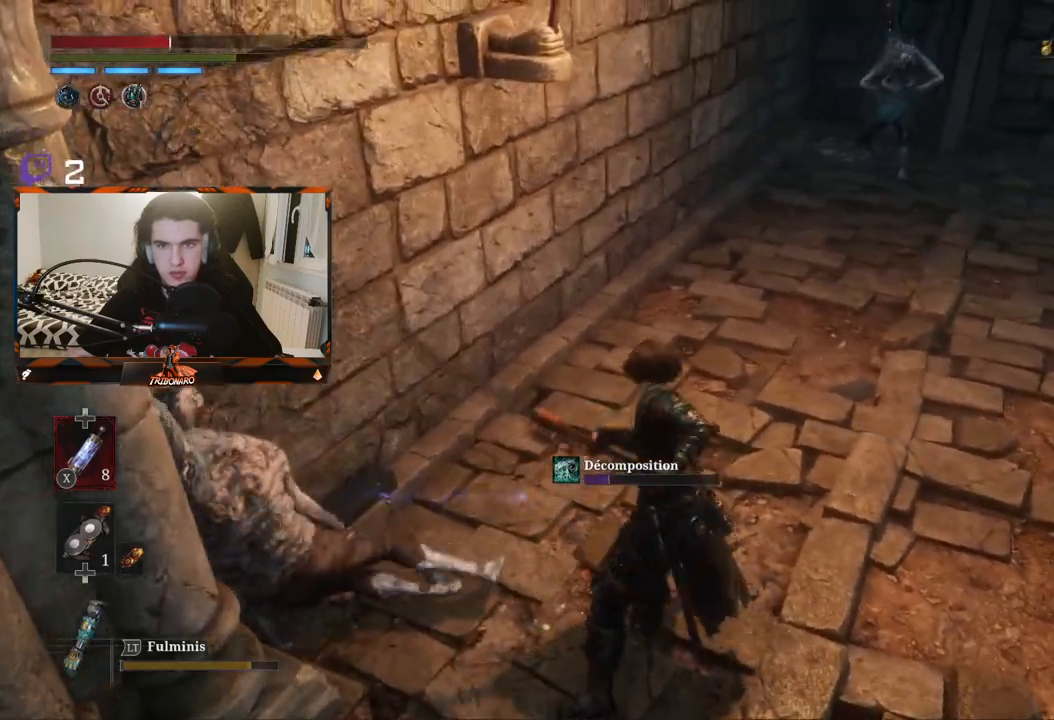
{"buttons": [], "left_stick": "up-right", "right_stick": "up-right", "events": [[67, "right_stick", "center"], [300, "right_stick", "up-right"]]}
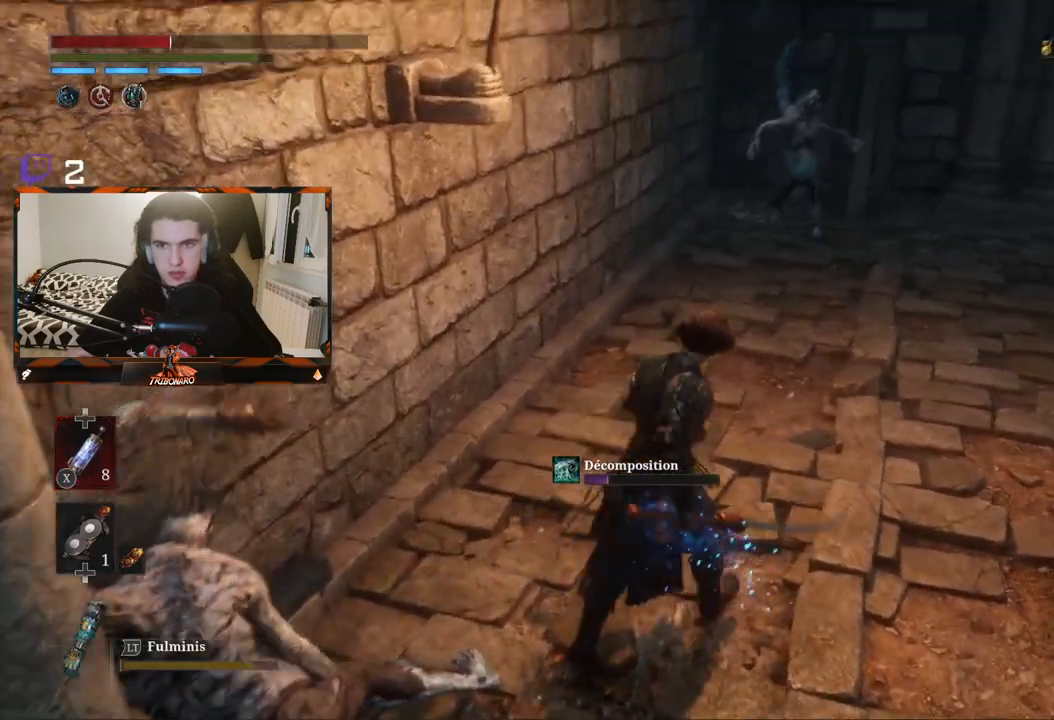
{"buttons": [], "left_stick": "up-right", "right_stick": "center", "events": [[17, "right_stick", "center"]]}
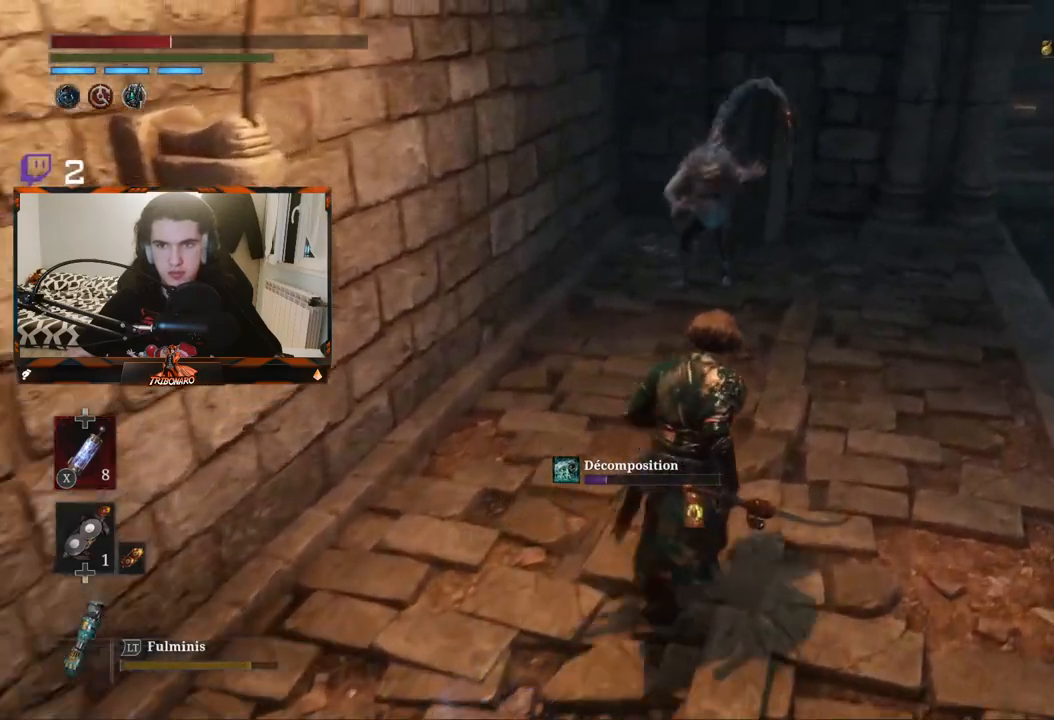
{"buttons": [], "left_stick": "up", "right_stick": "center", "events": [[83, "left_stick", "up"], [200, "R1", "down"], [283, "R1", "up"]]}
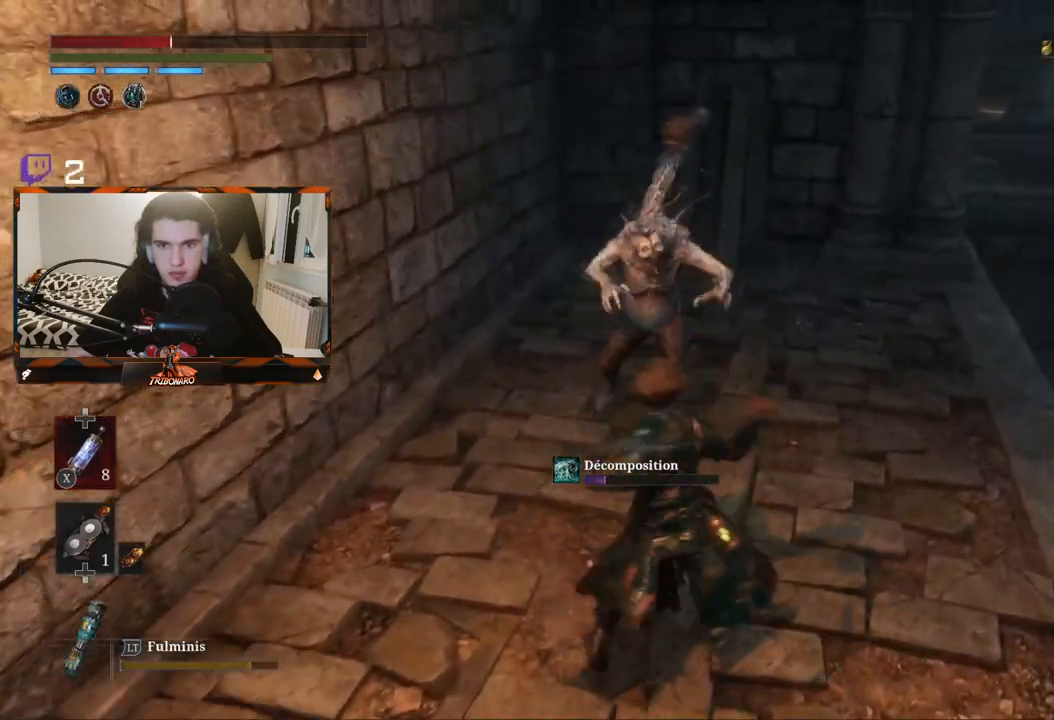
{"buttons": ["R1"], "left_stick": "up", "right_stick": "center", "events": [[167, "left_stick", "center"], [300, "R1", "down"], [367, "left_stick", "up"], [383, "R1", "up"], [467, "R1", "down"]]}
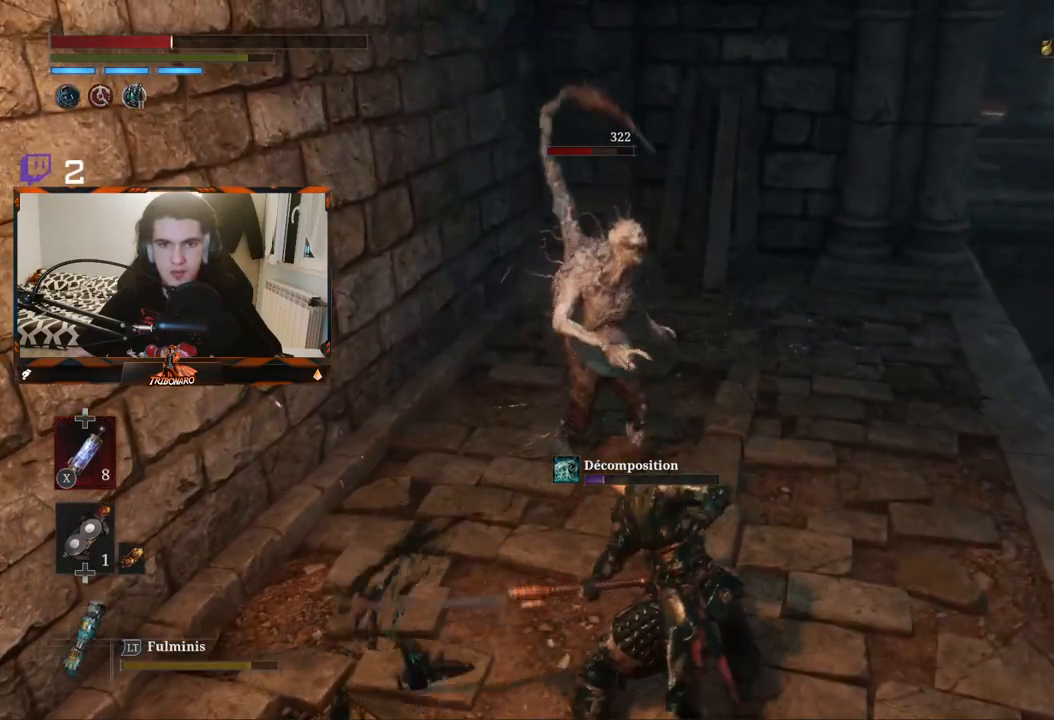
{"buttons": [], "left_stick": "up", "right_stick": "center", "events": [[67, "R1", "up"], [117, "R1", "down"], [200, "R1", "up"]]}
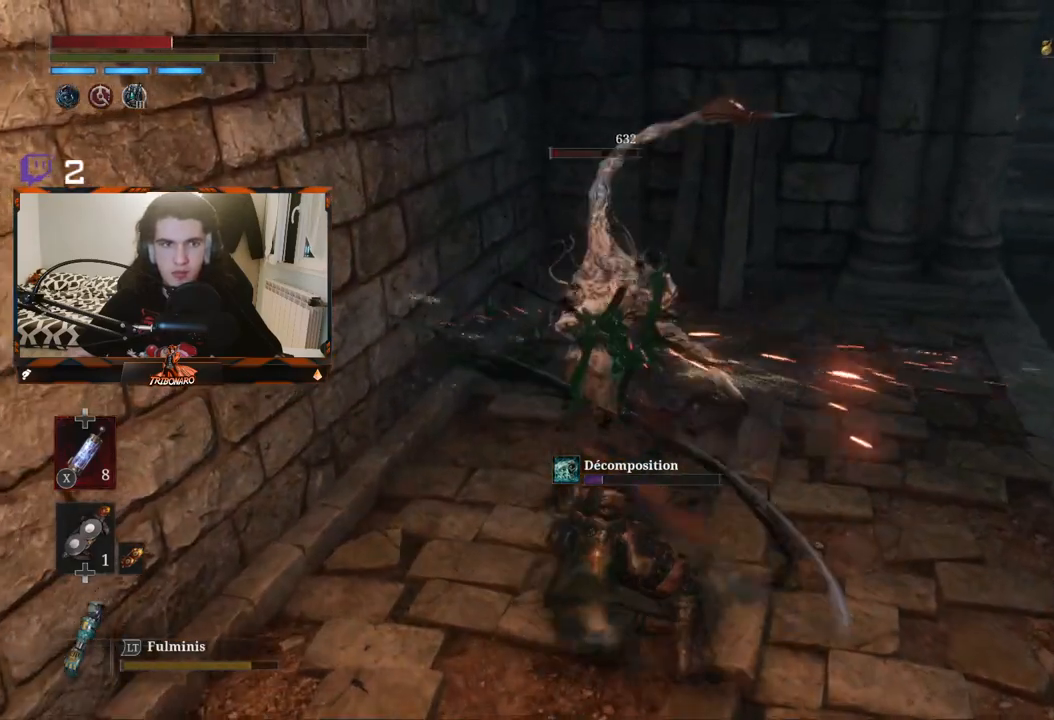
{"buttons": [], "left_stick": "up", "right_stick": "center", "events": [[33, "R1", "down"], [117, "R1", "up"], [183, "R1", "down"], [283, "R1", "up"], [350, "R1", "down"], [450, "R1", "up"]]}
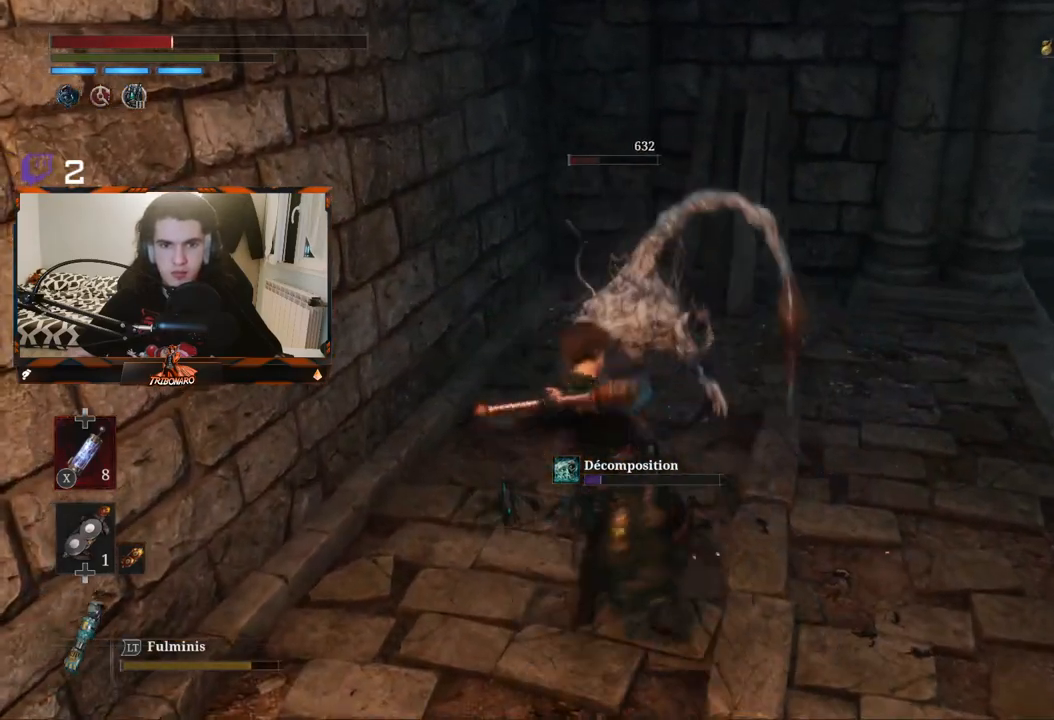
{"buttons": [], "left_stick": "up", "right_stick": "center", "events": []}
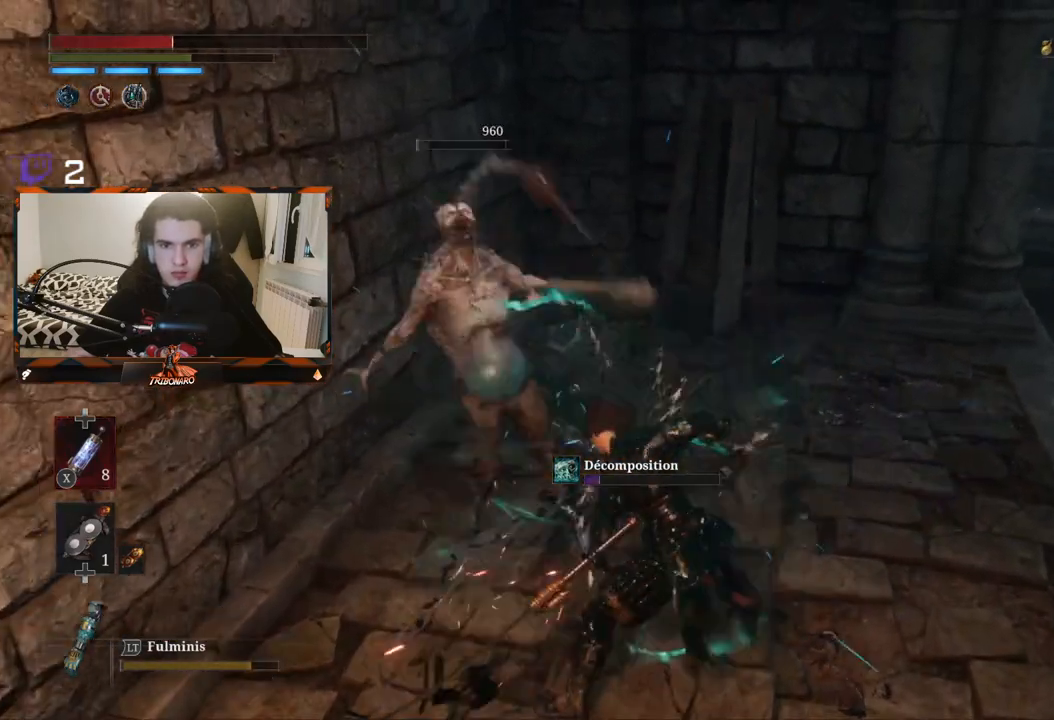
{"buttons": [], "left_stick": "center", "right_stick": "center", "events": [[100, "left_stick", "center"], [333, "right_stick", "left"], [467, "right_stick", "center"]]}
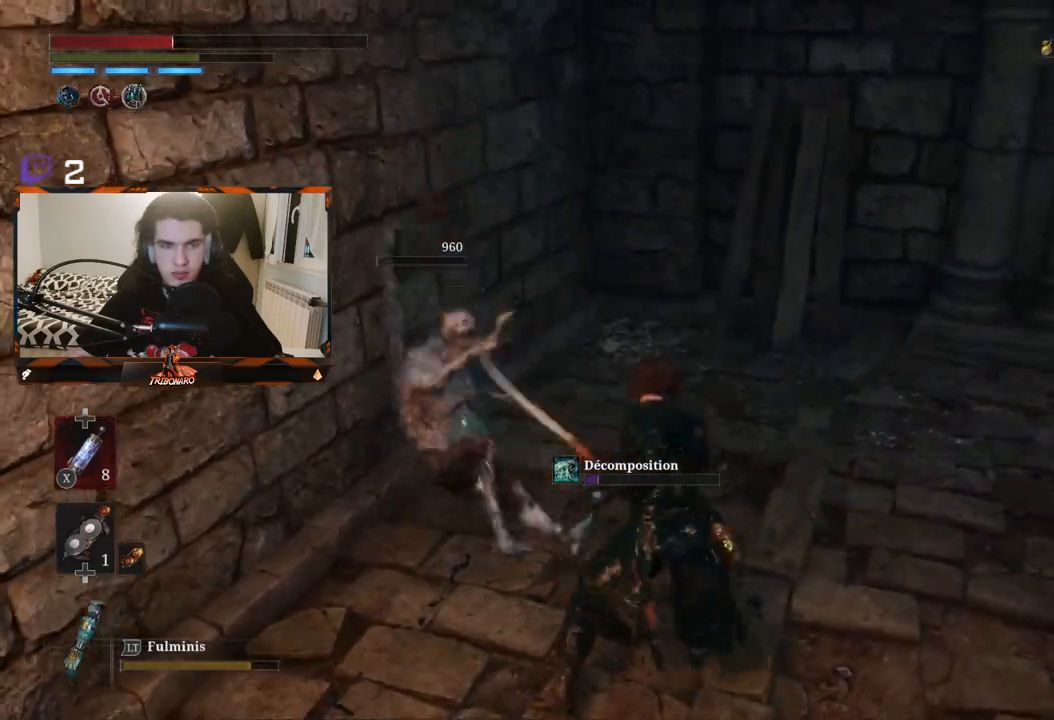
{"buttons": [], "left_stick": "up-right", "right_stick": "center", "events": [[150, "X", "down"], [250, "X", "up"], [400, "left_stick", "up-right"]]}
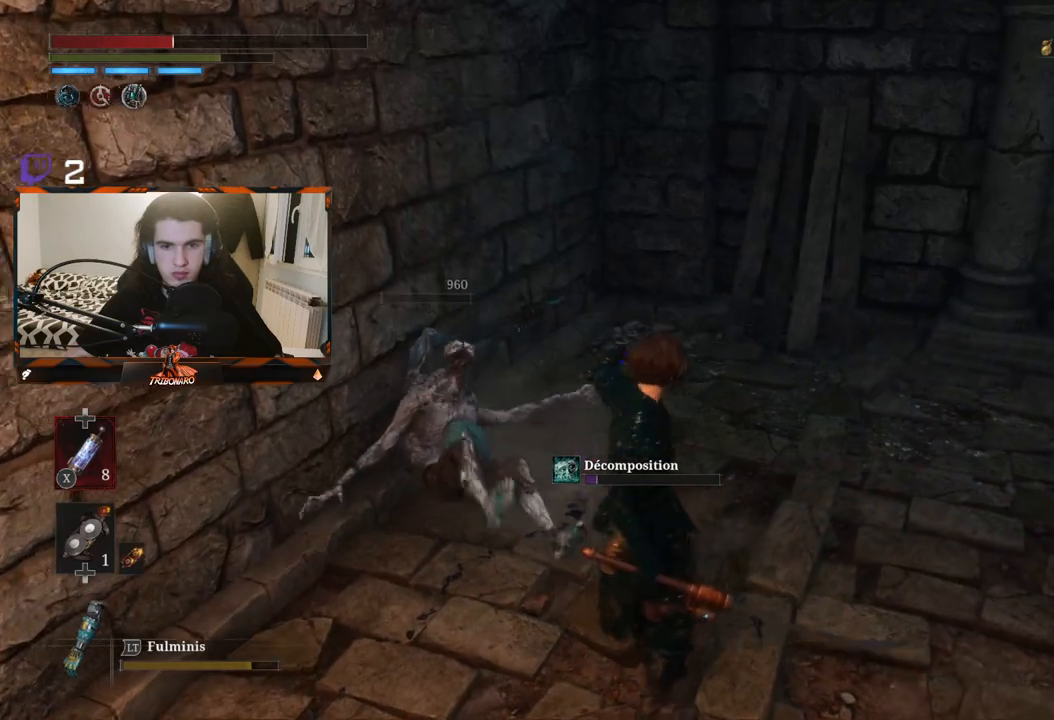
{"buttons": [], "left_stick": "up-right", "right_stick": "center", "events": []}